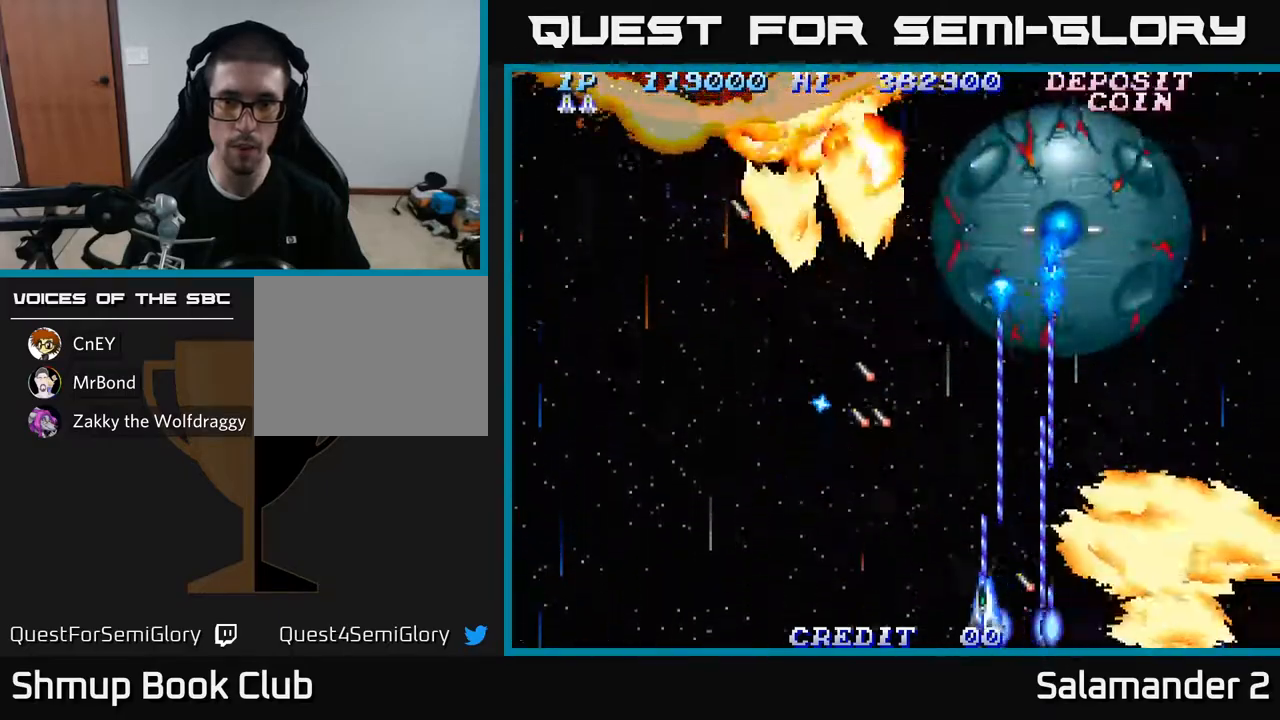
Gameplay with a controller (Xbox layout); each line is a JSON object with the inputs held at the frame after it. "events" lists button and stick changes between this image and that frame as [ms after this image, input, new state], when the widget could be followed in between.
{"buttons": ["A"], "left_stick": "center", "right_stick": "center", "events": [[50, "DPAD_DOWN", "up"], [50, "DPAD_LEFT", "up"], [183, "DPAD_LEFT", "down"], [300, "DPAD_LEFT", "up"]]}
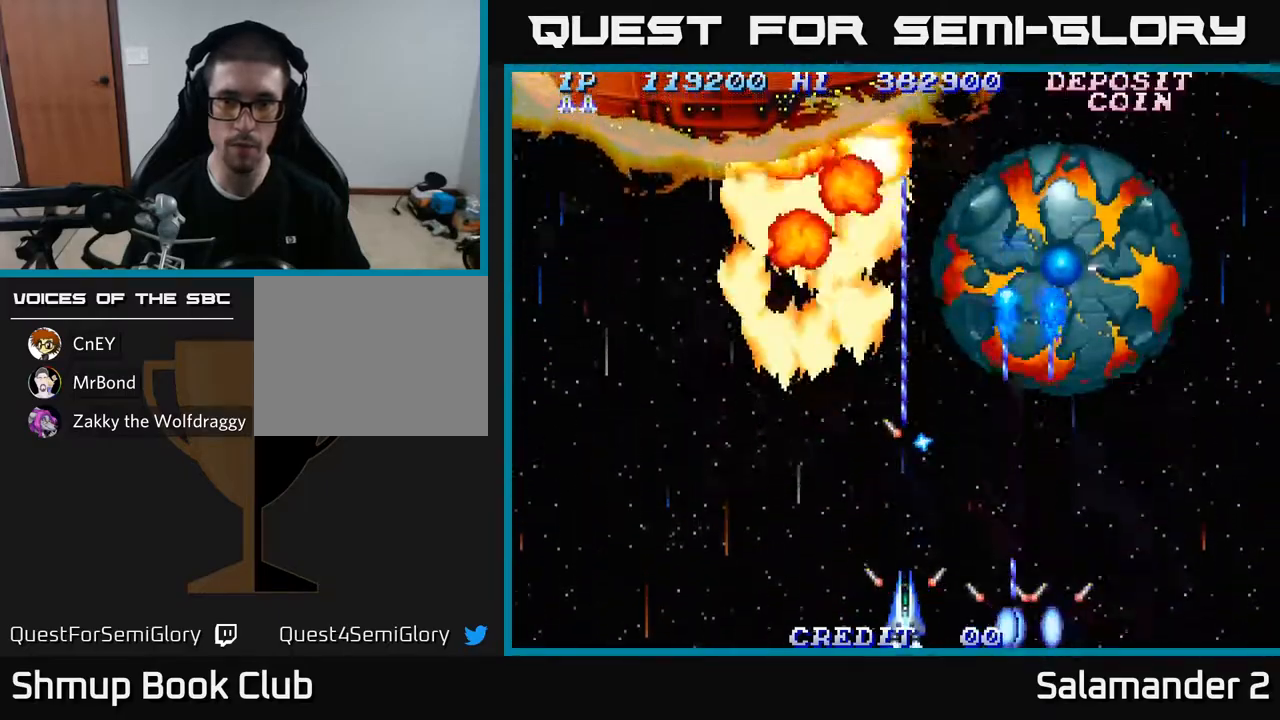
{"buttons": ["A"], "left_stick": "center", "right_stick": "center", "events": [[67, "DPAD_LEFT", "down"], [117, "DPAD_LEFT", "up"]]}
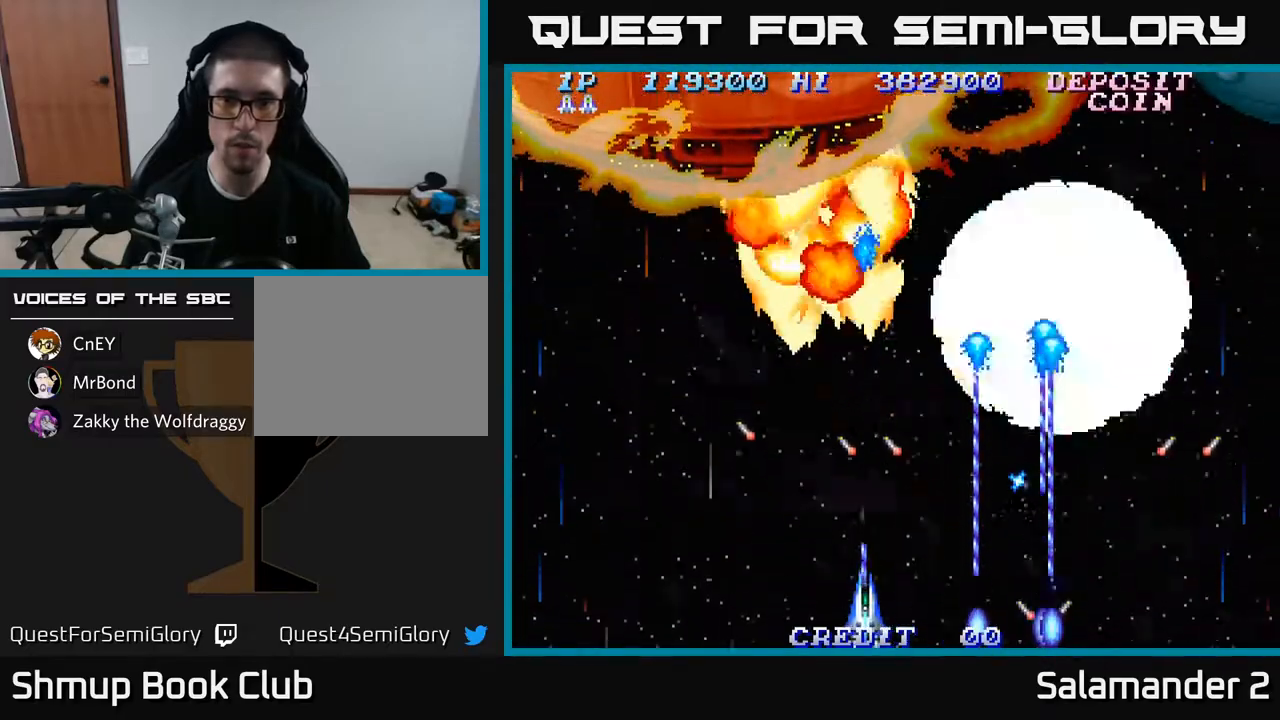
{"buttons": ["A", "DPAD_DOWN"], "left_stick": "center", "right_stick": "center", "events": [[33, "DPAD_RIGHT", "down"], [33, "DPAD_UP", "down"], [200, "DPAD_RIGHT", "up"], [250, "DPAD_UP", "up"], [367, "DPAD_RIGHT", "down"], [433, "DPAD_DOWN", "down"], [450, "DPAD_RIGHT", "up"]]}
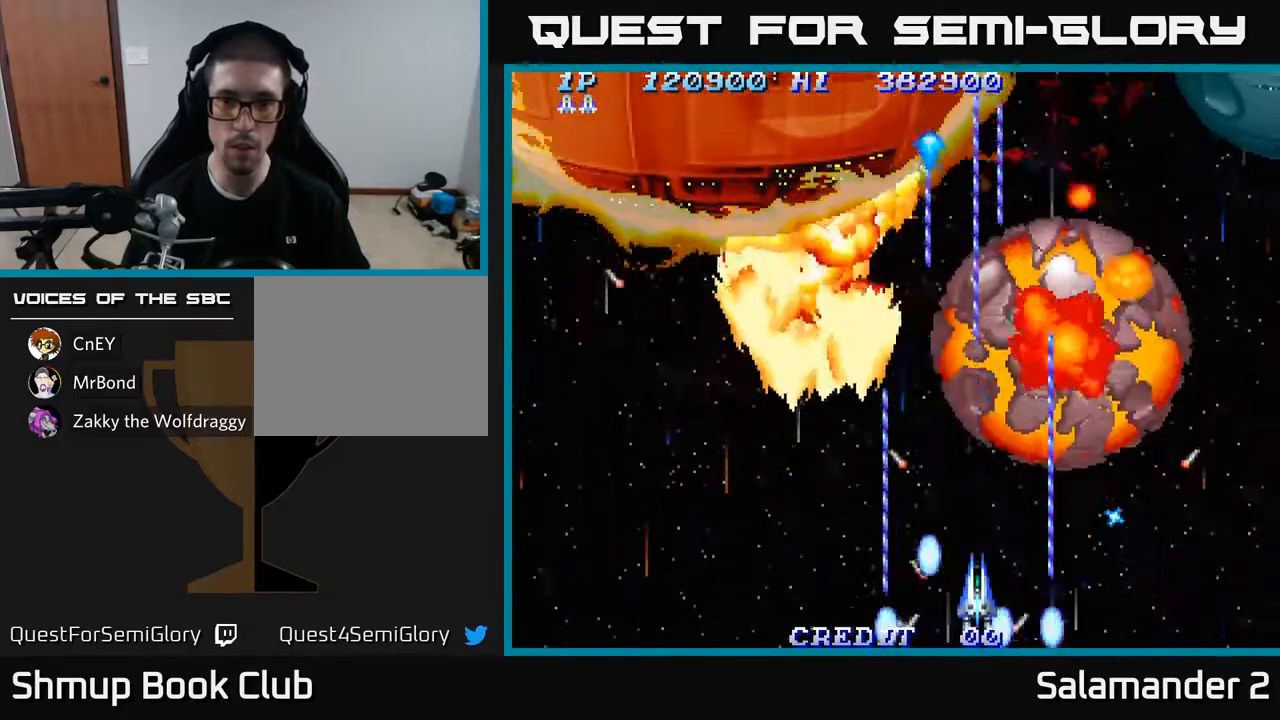
{"buttons": ["A", "DPAD_RIGHT"], "left_stick": "center", "right_stick": "center", "events": [[50, "DPAD_RIGHT", "down"], [67, "DPAD_DOWN", "up"], [150, "DPAD_RIGHT", "up"], [383, "DPAD_RIGHT", "down"]]}
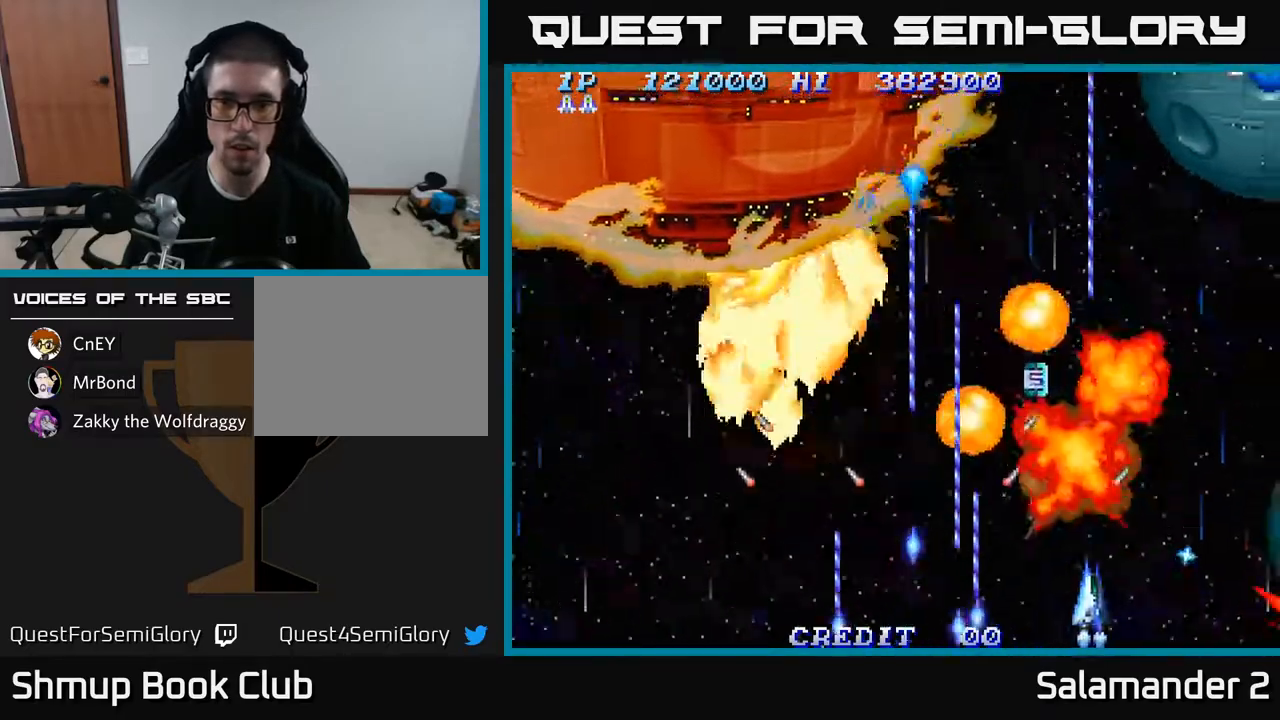
{"buttons": ["A"], "left_stick": "center", "right_stick": "center", "events": [[17, "DPAD_RIGHT", "up"], [183, "DPAD_RIGHT", "down"], [267, "DPAD_RIGHT", "up"]]}
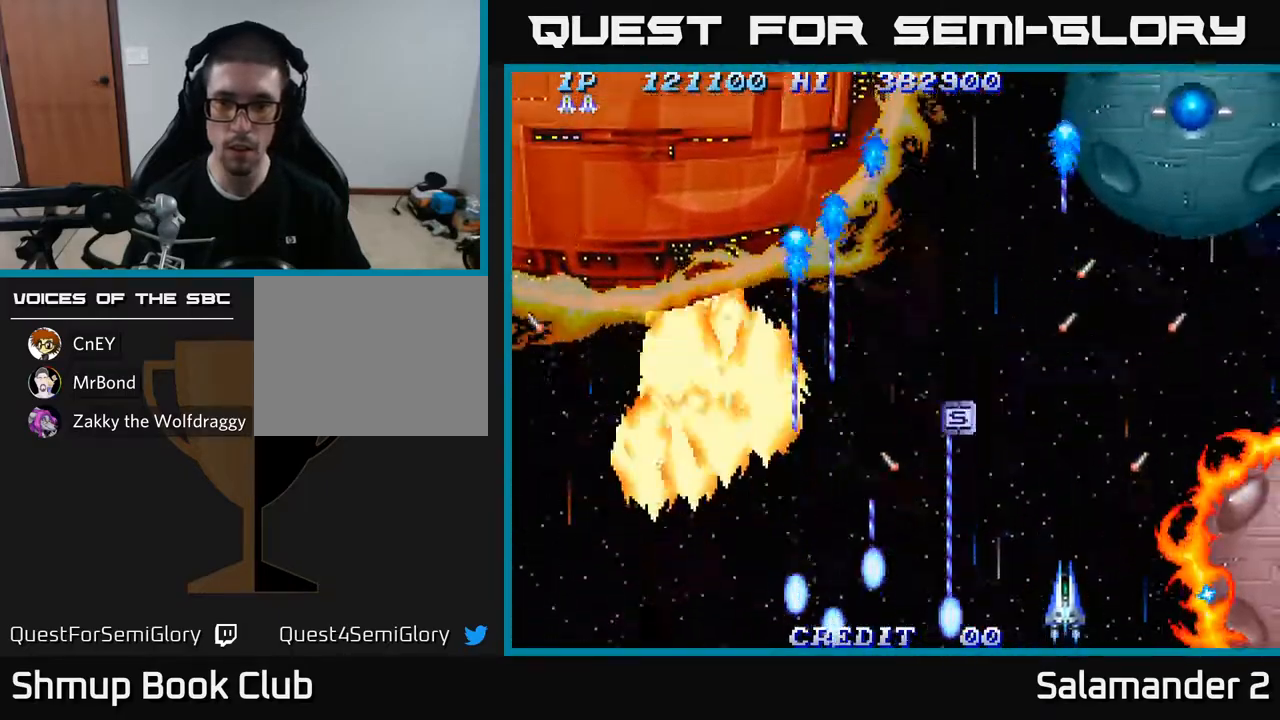
{"buttons": ["A", "DPAD_RIGHT"], "left_stick": "center", "right_stick": "center", "events": [[117, "DPAD_RIGHT", "down"], [133, "DPAD_UP", "down"], [150, "DPAD_RIGHT", "up"], [333, "DPAD_RIGHT", "down"], [400, "DPAD_RIGHT", "up"], [467, "DPAD_RIGHT", "down"], [467, "DPAD_UP", "up"]]}
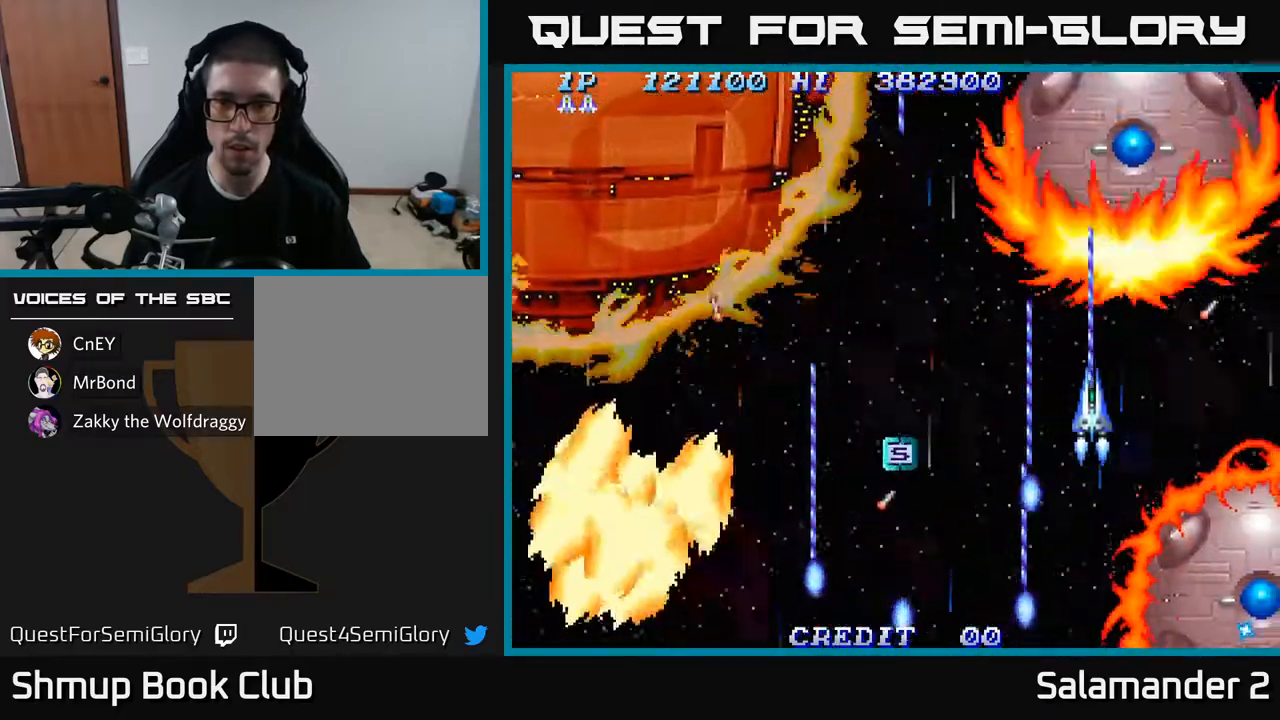
{"buttons": ["A"], "left_stick": "center", "right_stick": "center", "events": [[50, "DPAD_RIGHT", "up"], [267, "DPAD_RIGHT", "down"], [333, "DPAD_DOWN", "down"], [350, "DPAD_RIGHT", "up"], [383, "DPAD_DOWN", "up"]]}
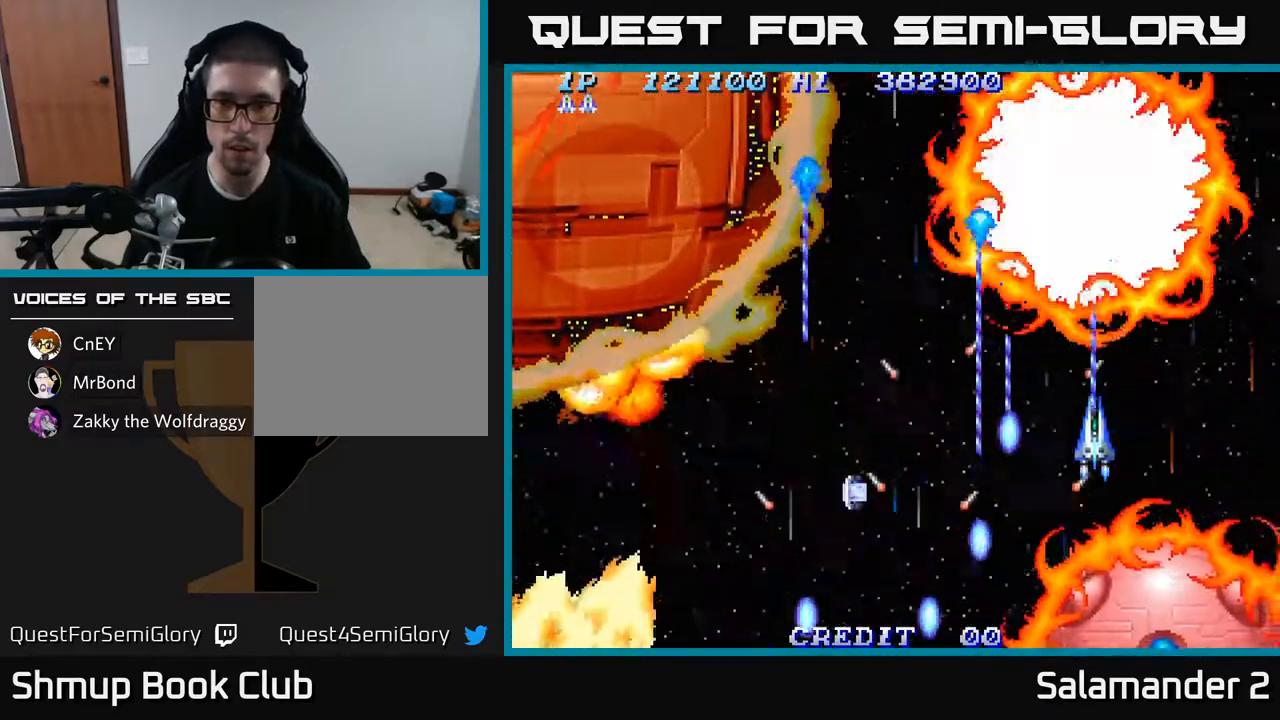
{"buttons": ["A"], "left_stick": "center", "right_stick": "center", "events": [[367, "DPAD_DOWN", "down"], [450, "DPAD_DOWN", "up"]]}
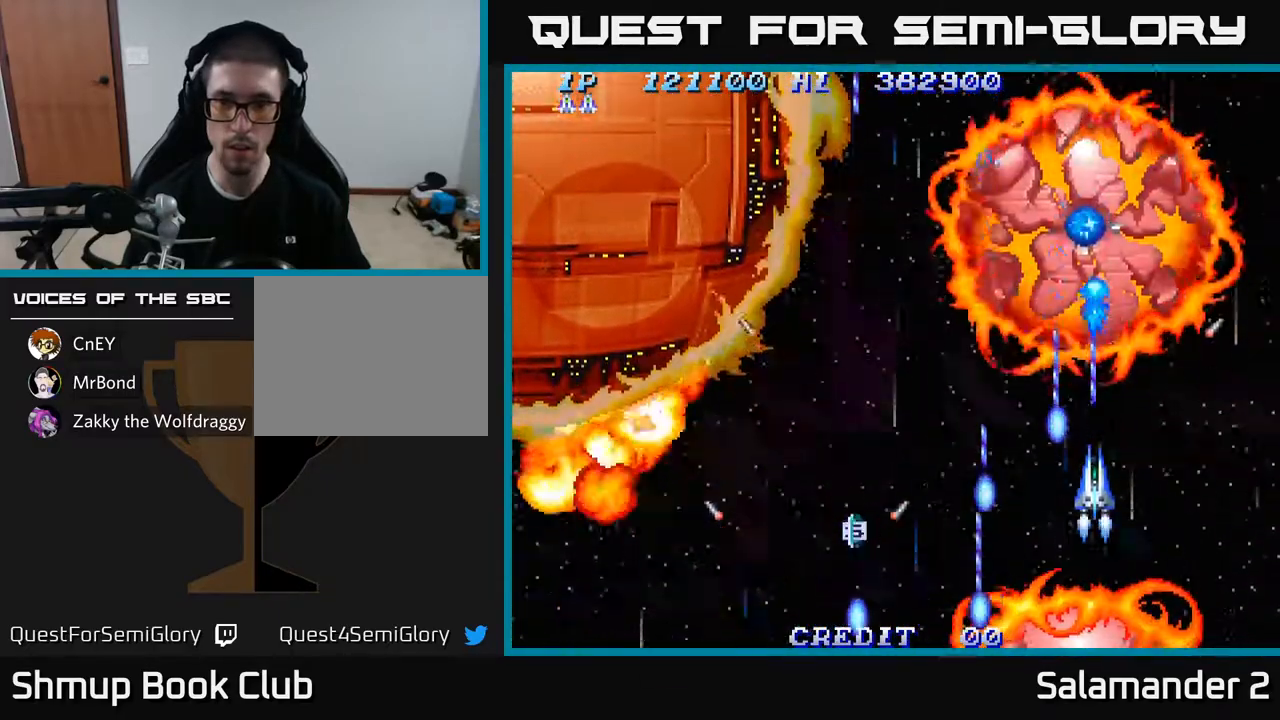
{"buttons": ["A"], "left_stick": "center", "right_stick": "center", "events": [[200, "DPAD_DOWN", "down"], [283, "DPAD_DOWN", "up"]]}
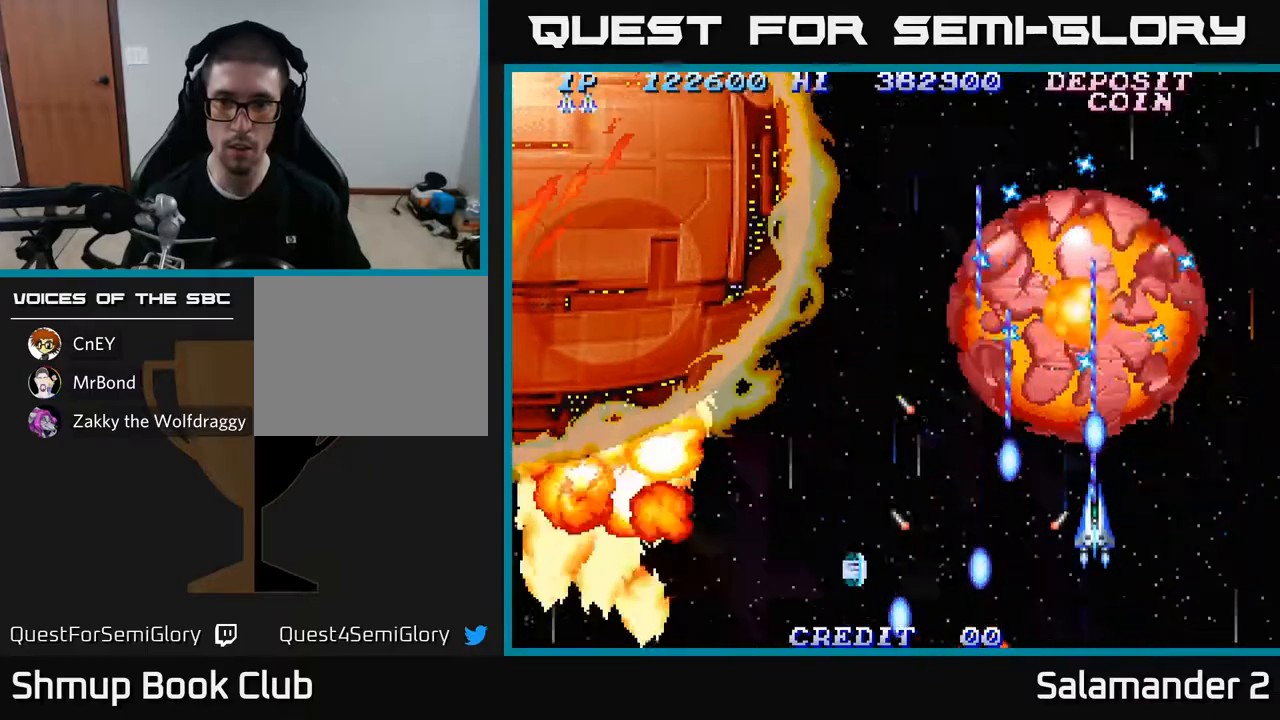
{"buttons": ["A"], "left_stick": "center", "right_stick": "center", "events": [[33, "DPAD_DOWN", "down"], [167, "DPAD_DOWN", "up"], [250, "DPAD_RIGHT", "down"], [367, "DPAD_RIGHT", "up"]]}
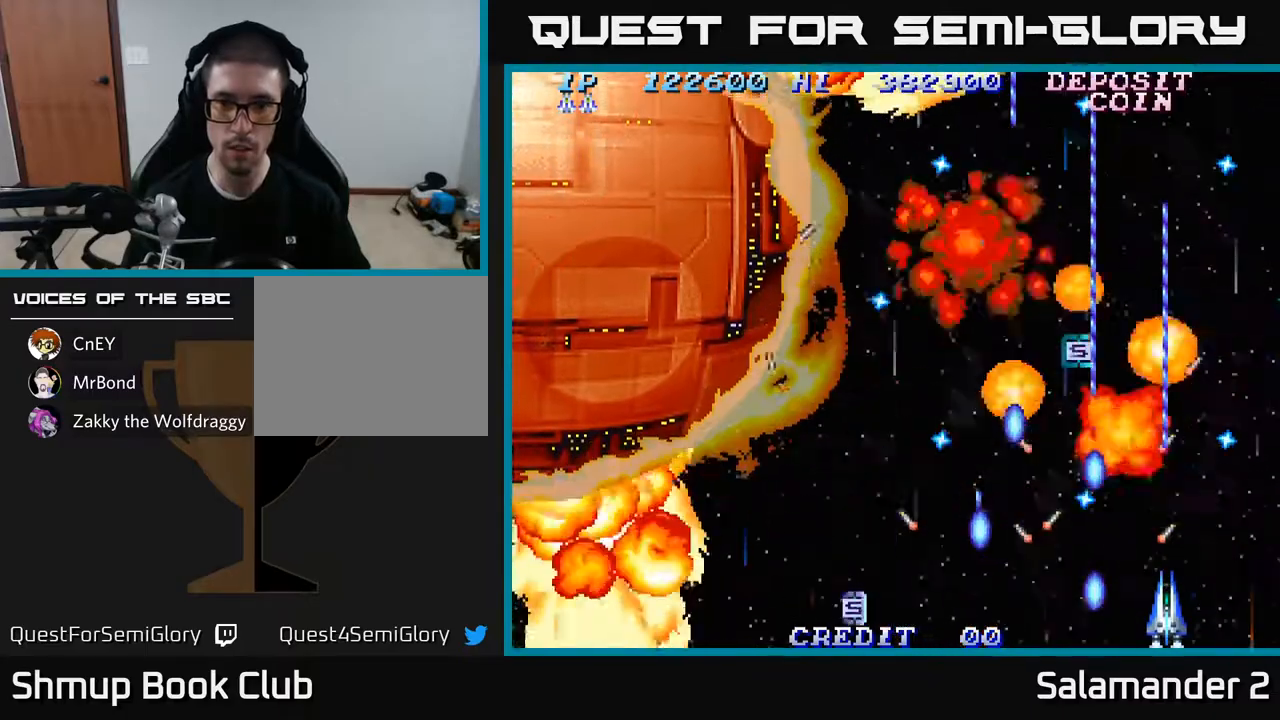
{"buttons": ["A"], "left_stick": "center", "right_stick": "center", "events": [[267, "DPAD_RIGHT", "down"], [300, "DPAD_RIGHT", "up"], [300, "DPAD_UP", "down"], [467, "DPAD_UP", "up"]]}
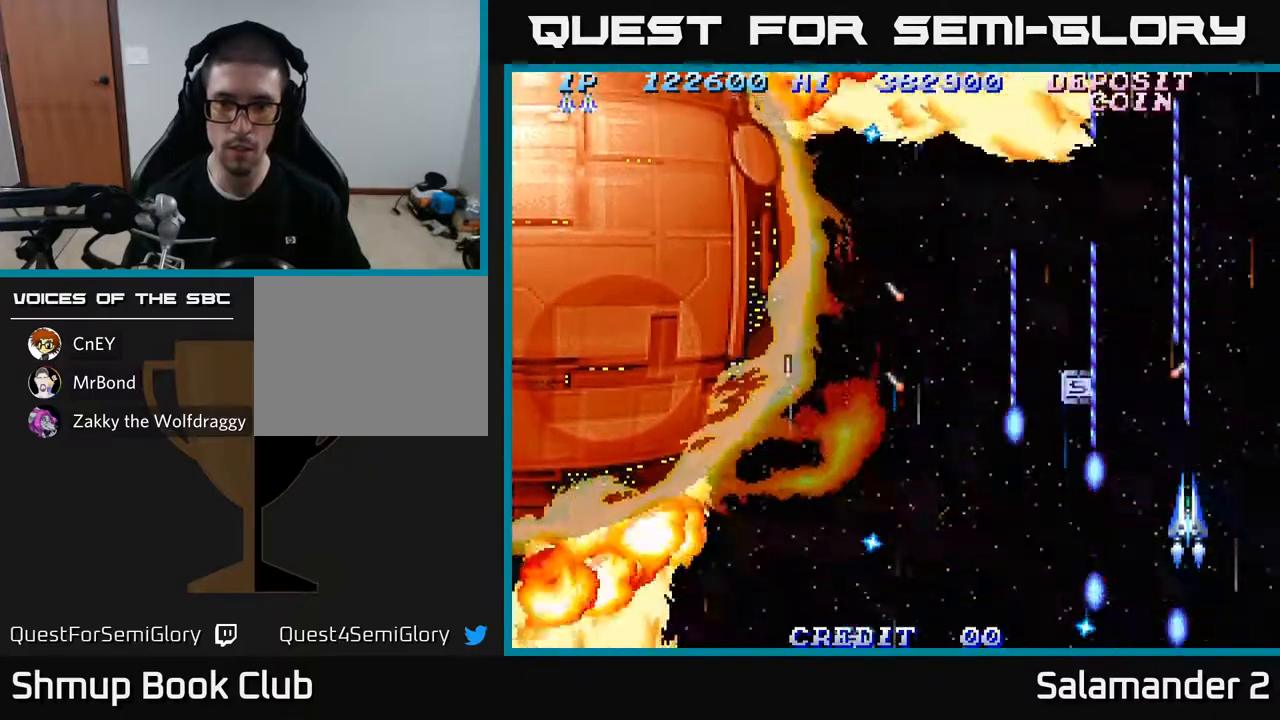
{"buttons": ["A", "DPAD_LEFT"], "left_stick": "center", "right_stick": "center", "events": [[200, "DPAD_LEFT", "down"], [300, "DPAD_DOWN", "down"], [400, "DPAD_DOWN", "up"]]}
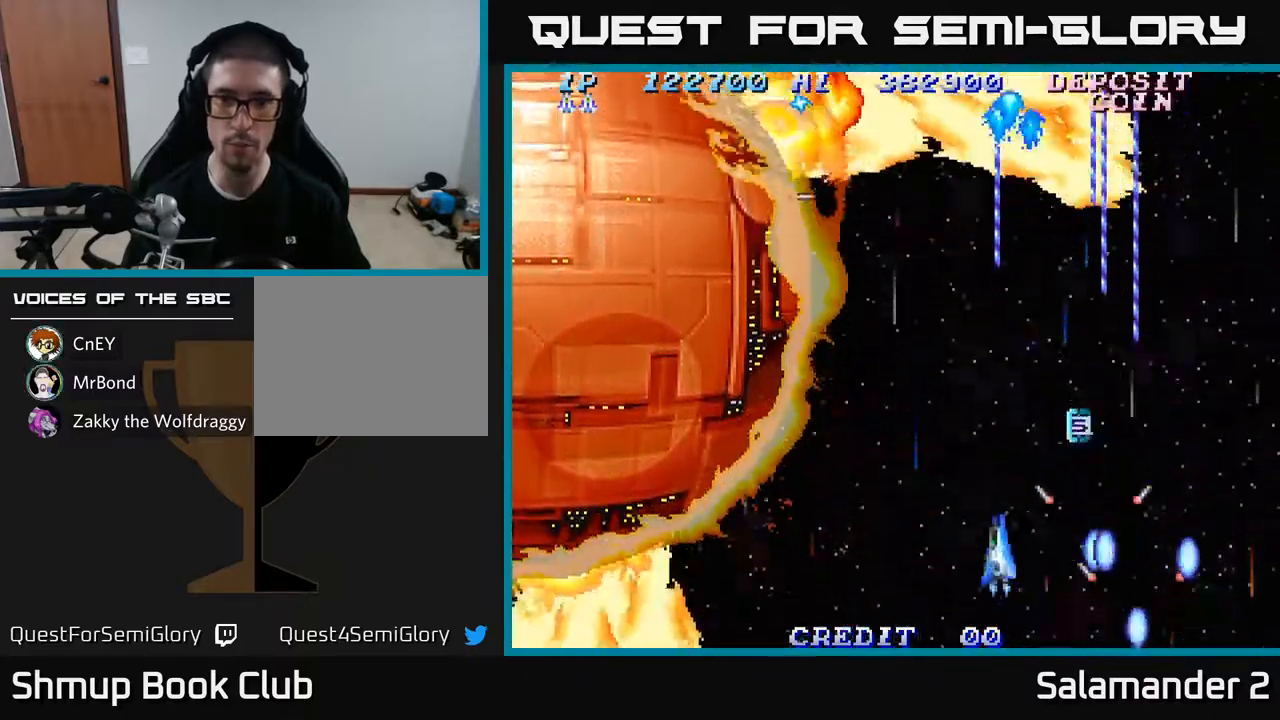
{"buttons": ["A", "DPAD_UP", "DPAD_LEFT"], "left_stick": "center", "right_stick": "center", "events": [[50, "DPAD_UP", "down"], [100, "DPAD_LEFT", "up"], [183, "DPAD_UP", "up"], [400, "DPAD_UP", "down"], [417, "DPAD_LEFT", "down"]]}
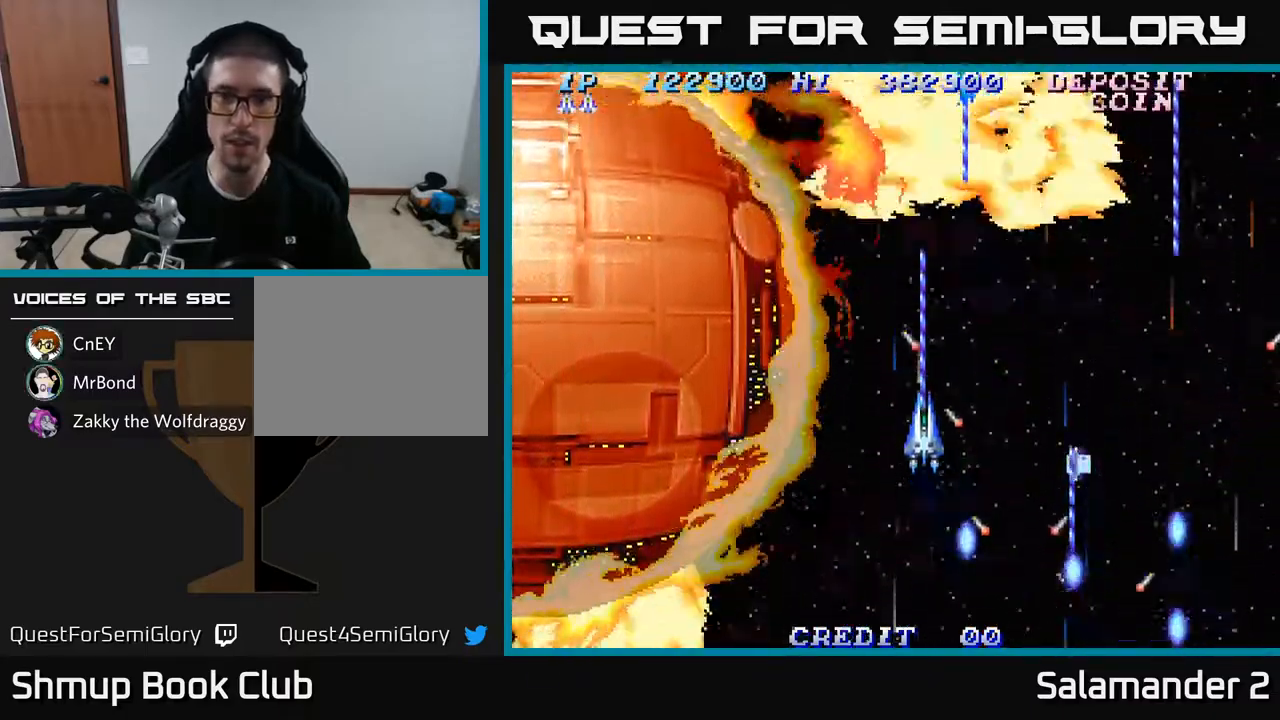
{"buttons": ["A", "DPAD_LEFT"], "left_stick": "center", "right_stick": "center", "events": [[17, "DPAD_LEFT", "up"], [17, "DPAD_UP", "up"], [483, "DPAD_LEFT", "down"]]}
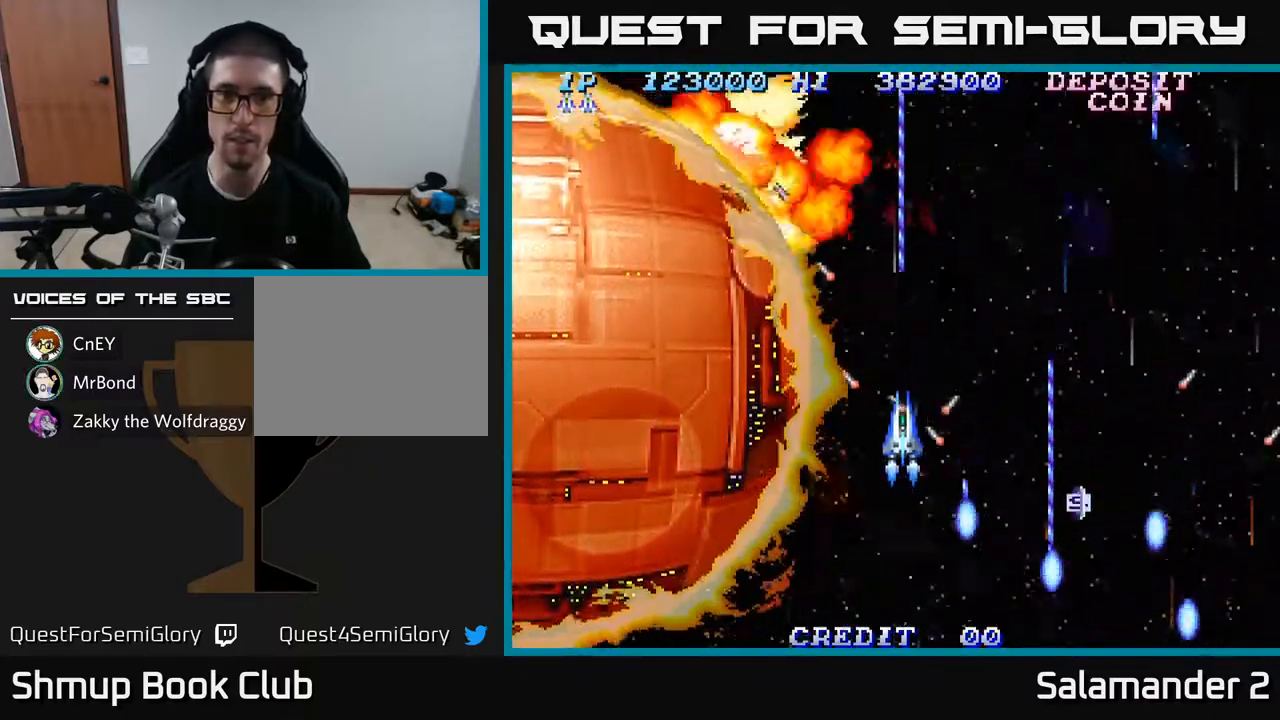
{"buttons": ["A"], "left_stick": "center", "right_stick": "center", "events": [[33, "DPAD_LEFT", "up"]]}
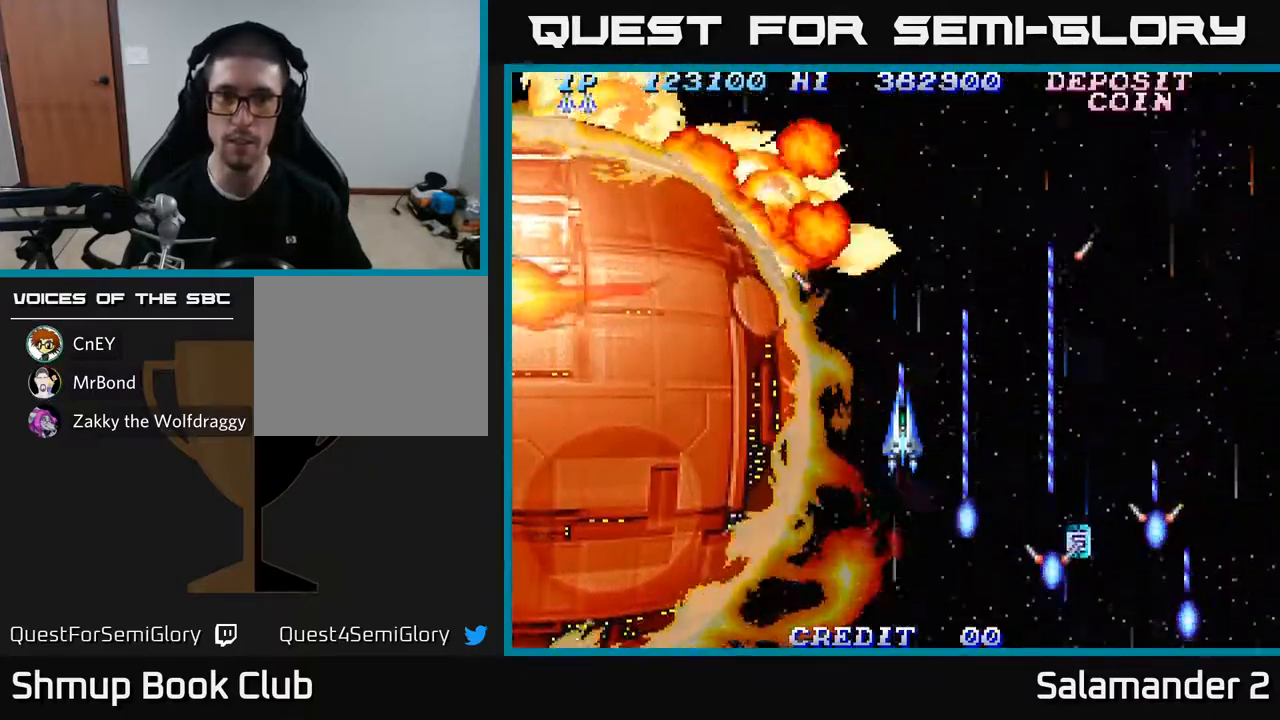
{"buttons": ["A"], "left_stick": "center", "right_stick": "center", "events": [[317, "DPAD_RIGHT", "down"], [500, "DPAD_RIGHT", "up"]]}
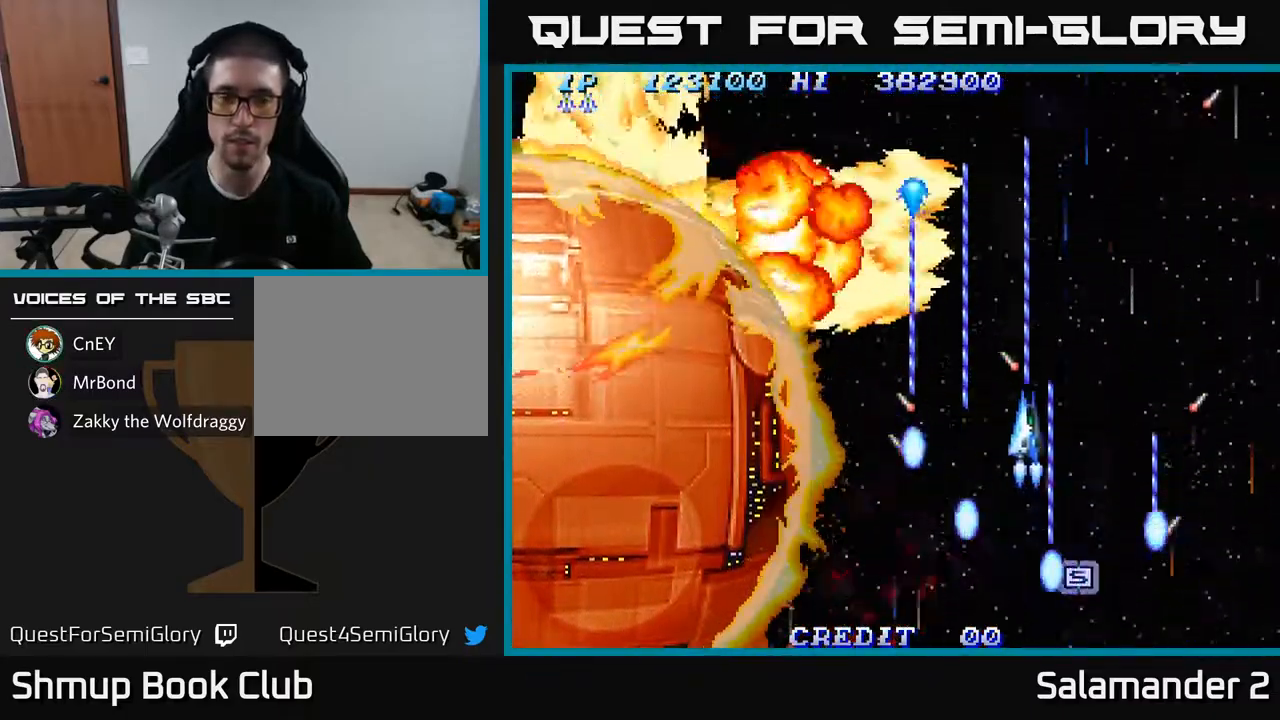
{"buttons": ["A"], "left_stick": "center", "right_stick": "center", "events": [[267, "DPAD_RIGHT", "down"], [367, "DPAD_RIGHT", "up"]]}
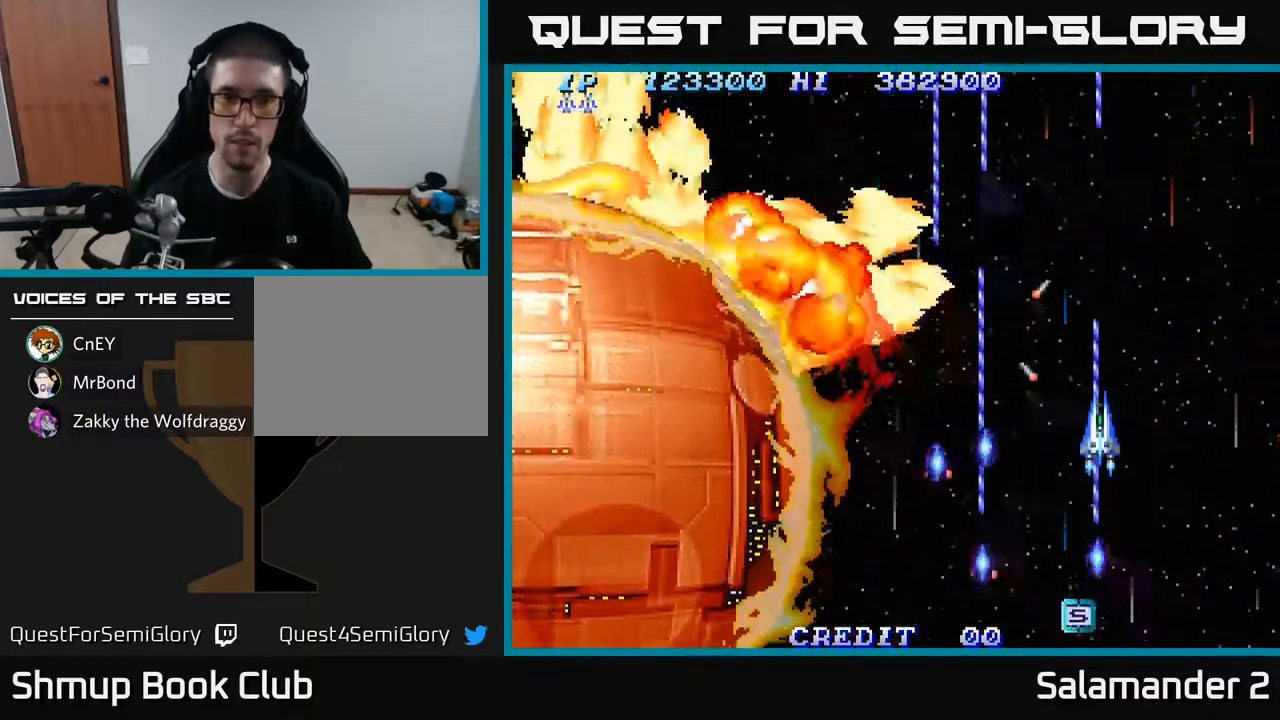
{"buttons": ["A"], "left_stick": "center", "right_stick": "center", "events": []}
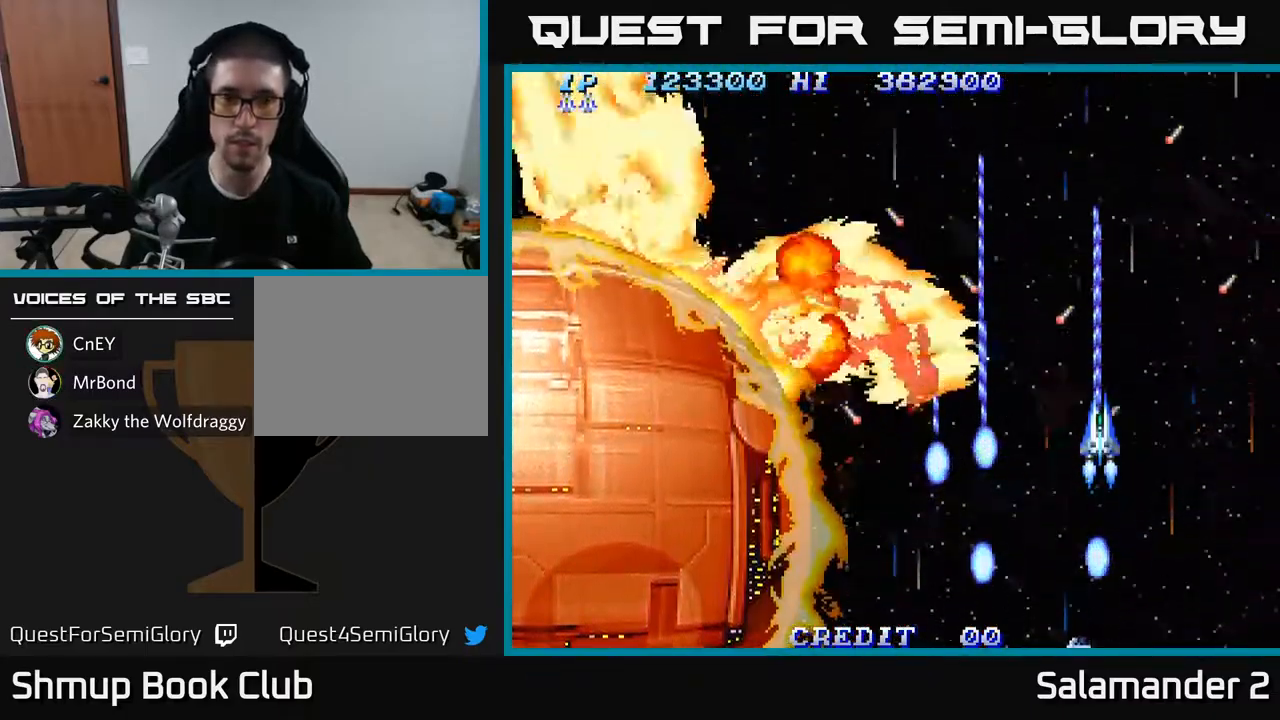
{"buttons": ["A"], "left_stick": "center", "right_stick": "center", "events": []}
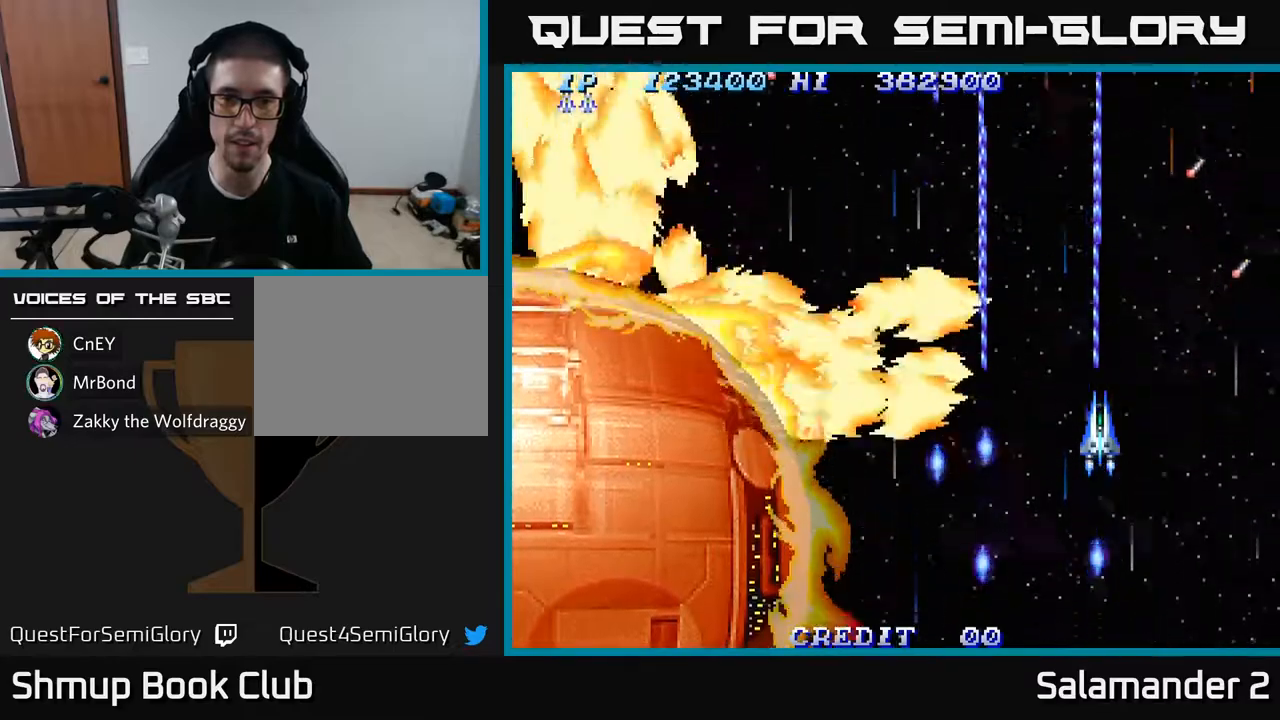
{"buttons": [], "left_stick": "center", "right_stick": "center", "events": [[300, "A", "up"], [367, "A", "down"], [450, "A", "up"]]}
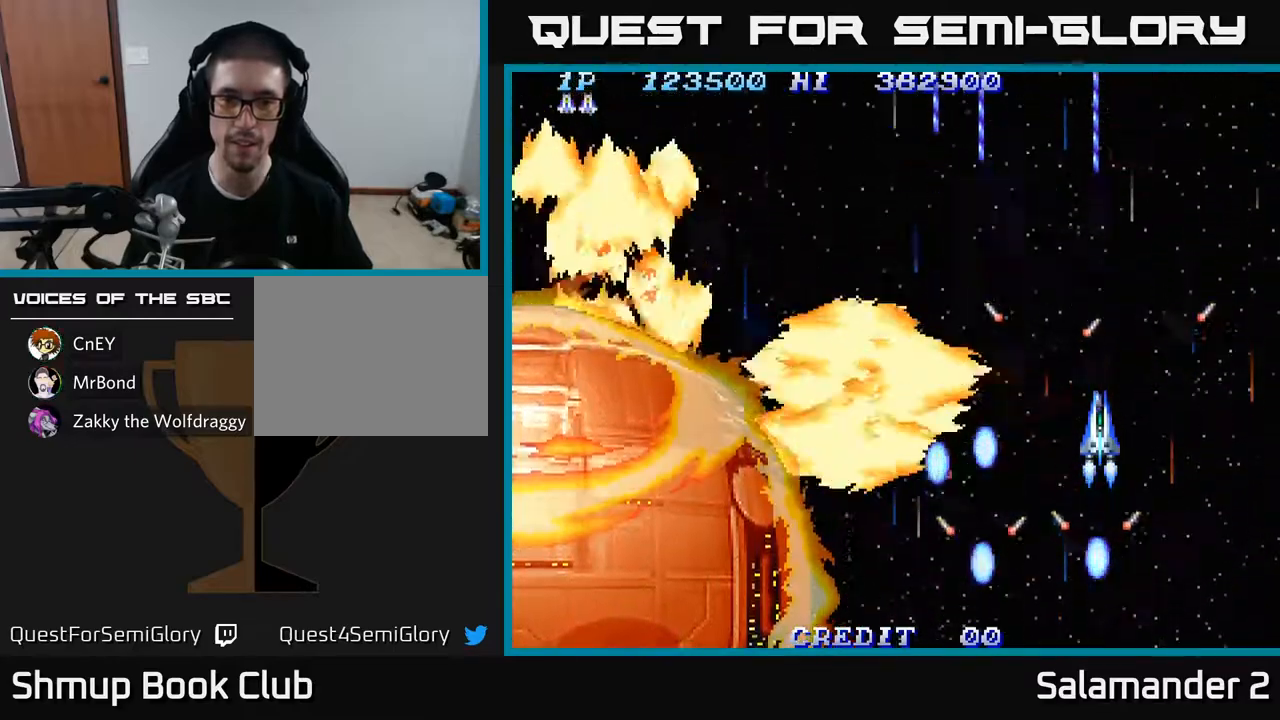
{"buttons": ["A"], "left_stick": "center", "right_stick": "center", "events": [[17, "A", "down"], [100, "A", "up"], [167, "A", "down"], [267, "A", "up"], [333, "A", "down"], [367, "DPAD_RIGHT", "down"], [433, "A", "up"], [500, "A", "down"], [500, "DPAD_RIGHT", "up"]]}
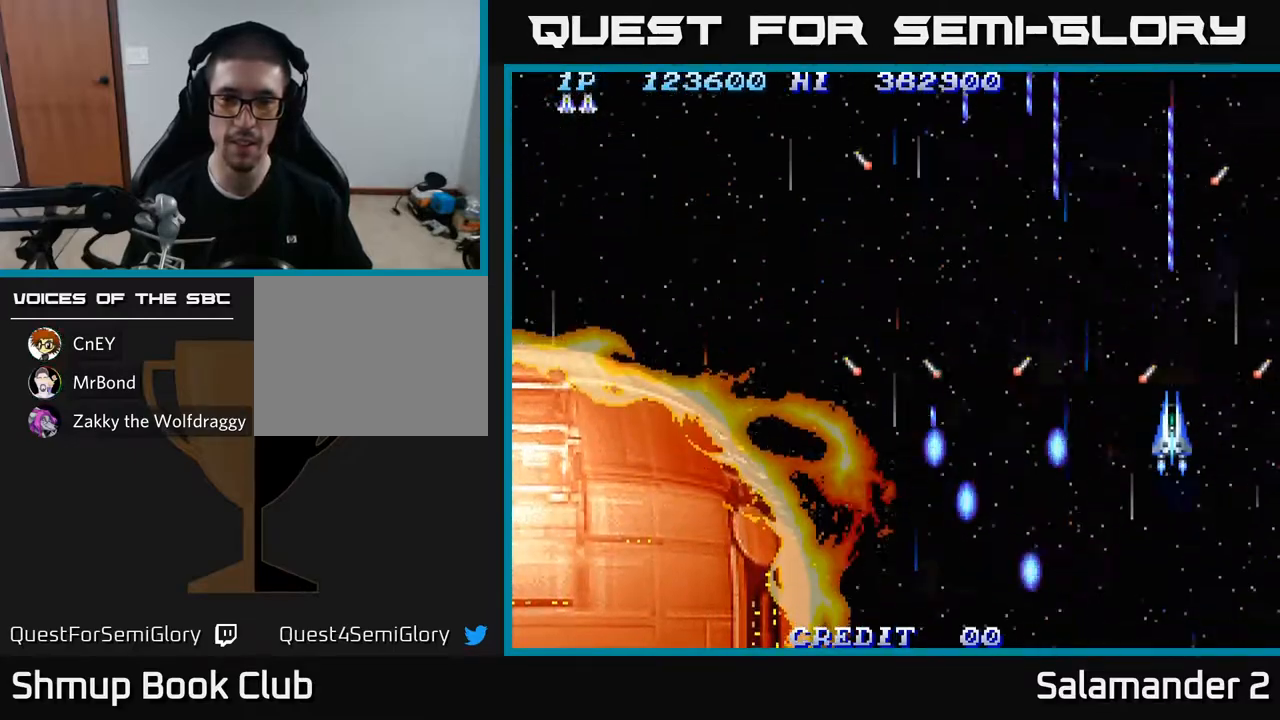
{"buttons": ["A", "DPAD_UP", "DPAD_LEFT"], "left_stick": "center", "right_stick": "center", "events": [[117, "A", "up"], [167, "A", "down"], [350, "A", "up"], [367, "DPAD_UP", "down"], [400, "A", "down"], [400, "DPAD_LEFT", "down"]]}
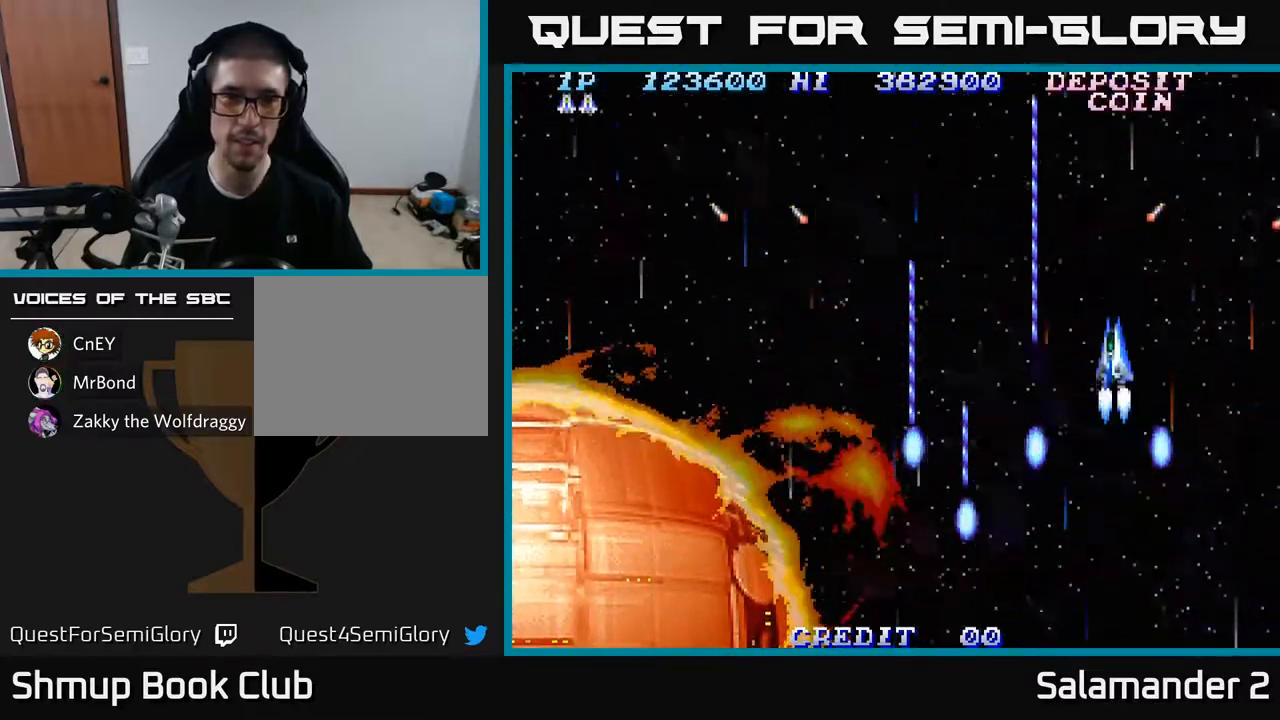
{"buttons": ["A", "DPAD_LEFT"], "left_stick": "center", "right_stick": "center", "events": [[250, "DPAD_UP", "up"]]}
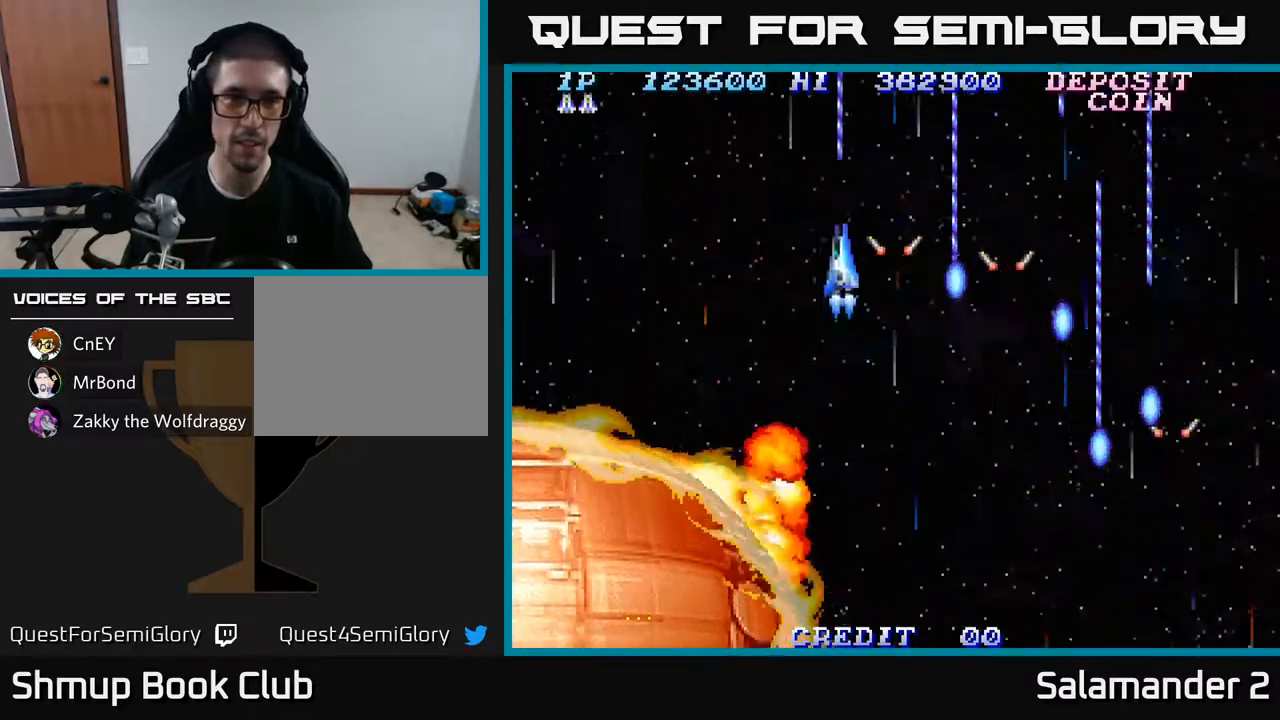
{"buttons": ["A", "DPAD_DOWN", "DPAD_RIGHT"], "left_stick": "center", "right_stick": "center", "events": [[450, "DPAD_LEFT", "up"], [467, "DPAD_DOWN", "down"], [467, "DPAD_RIGHT", "down"]]}
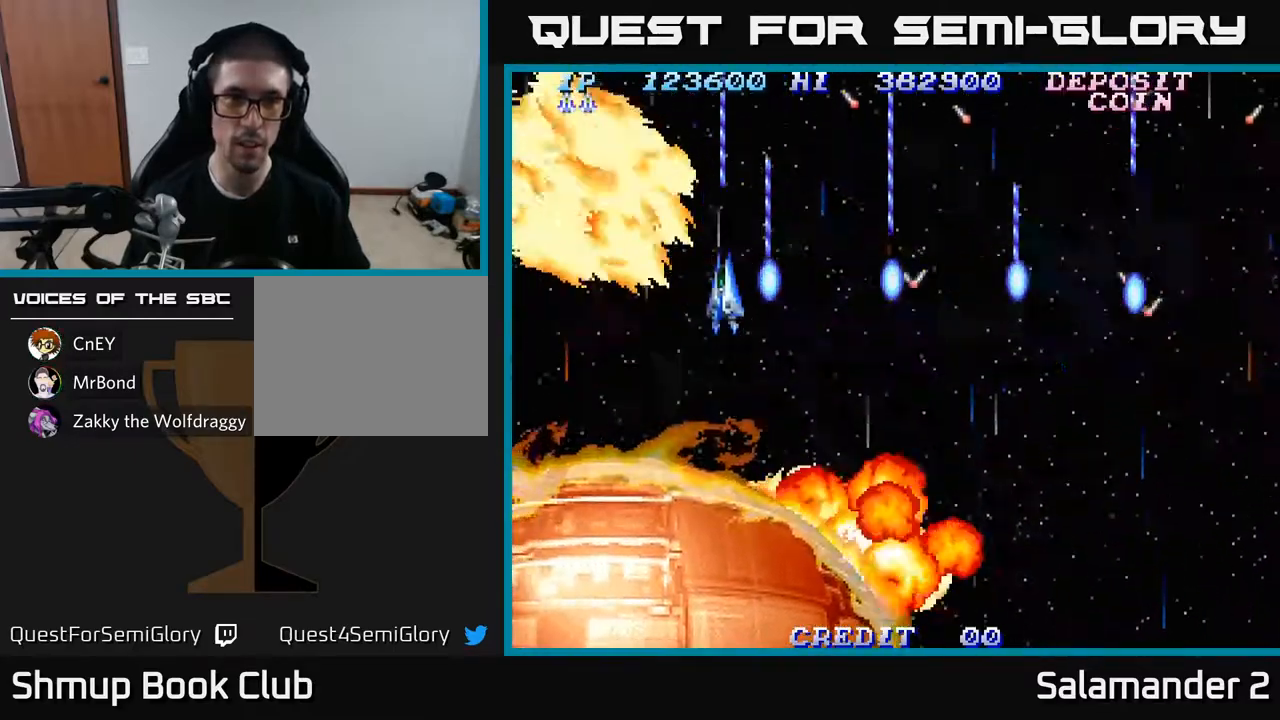
{"buttons": ["DPAD_RIGHT"], "left_stick": "center", "right_stick": "center", "events": [[367, "DPAD_DOWN", "up"], [450, "A", "up"]]}
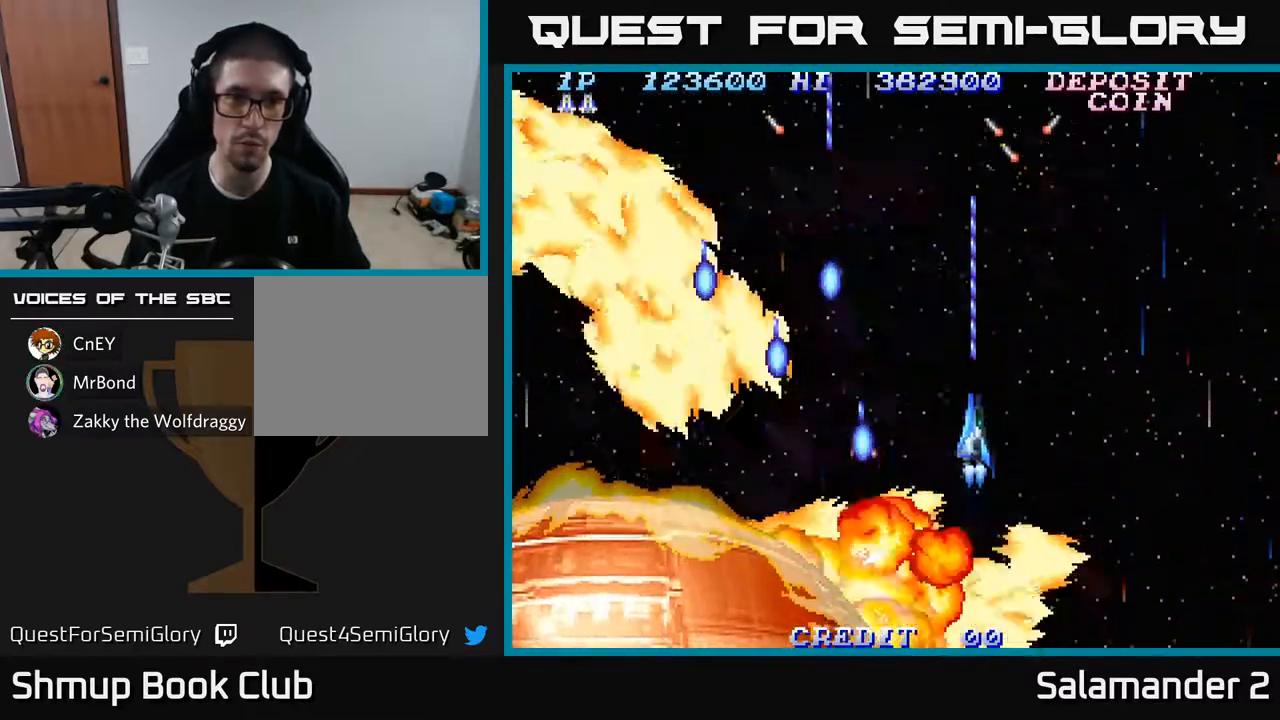
{"buttons": [], "left_stick": "center", "right_stick": "center", "events": [[33, "A", "down"], [33, "DPAD_RIGHT", "up"], [150, "A", "up"], [200, "A", "down"], [317, "A", "up"], [367, "A", "down"], [483, "A", "up"]]}
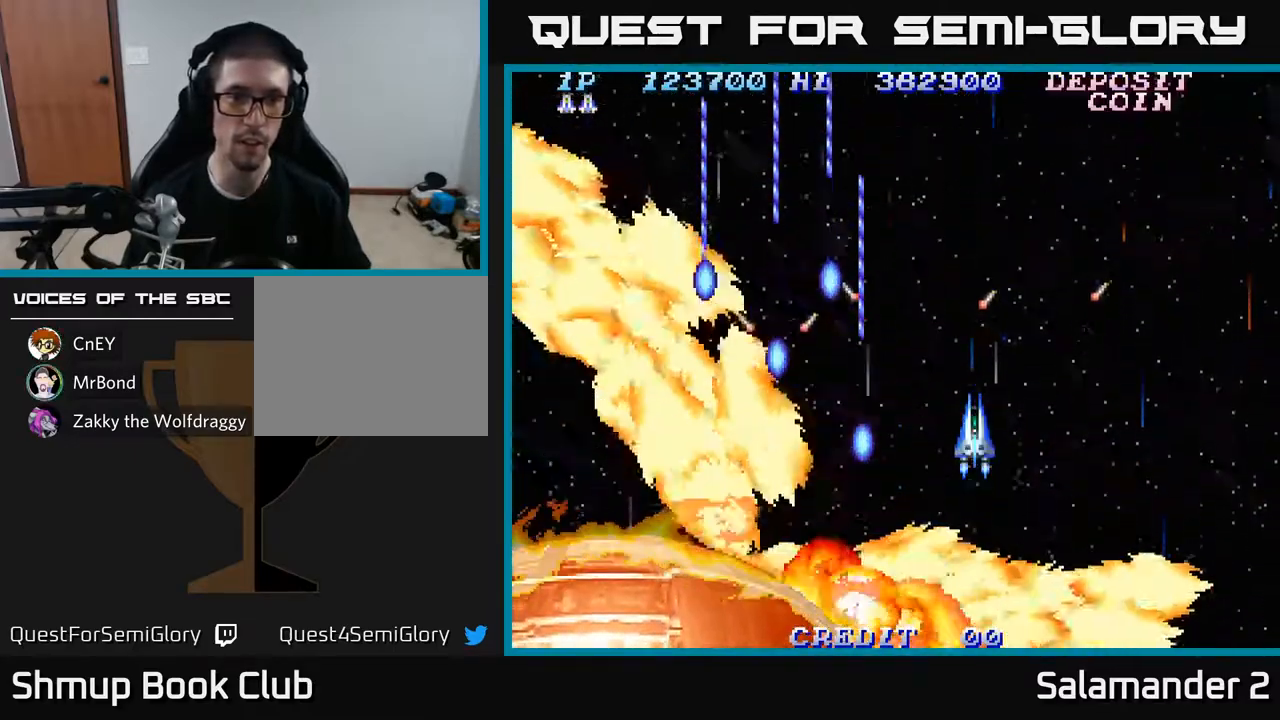
{"buttons": [], "left_stick": "center", "right_stick": "center", "events": [[50, "A", "down"], [150, "A", "up"], [233, "A", "down"], [317, "A", "up"], [383, "A", "down"], [483, "A", "up"]]}
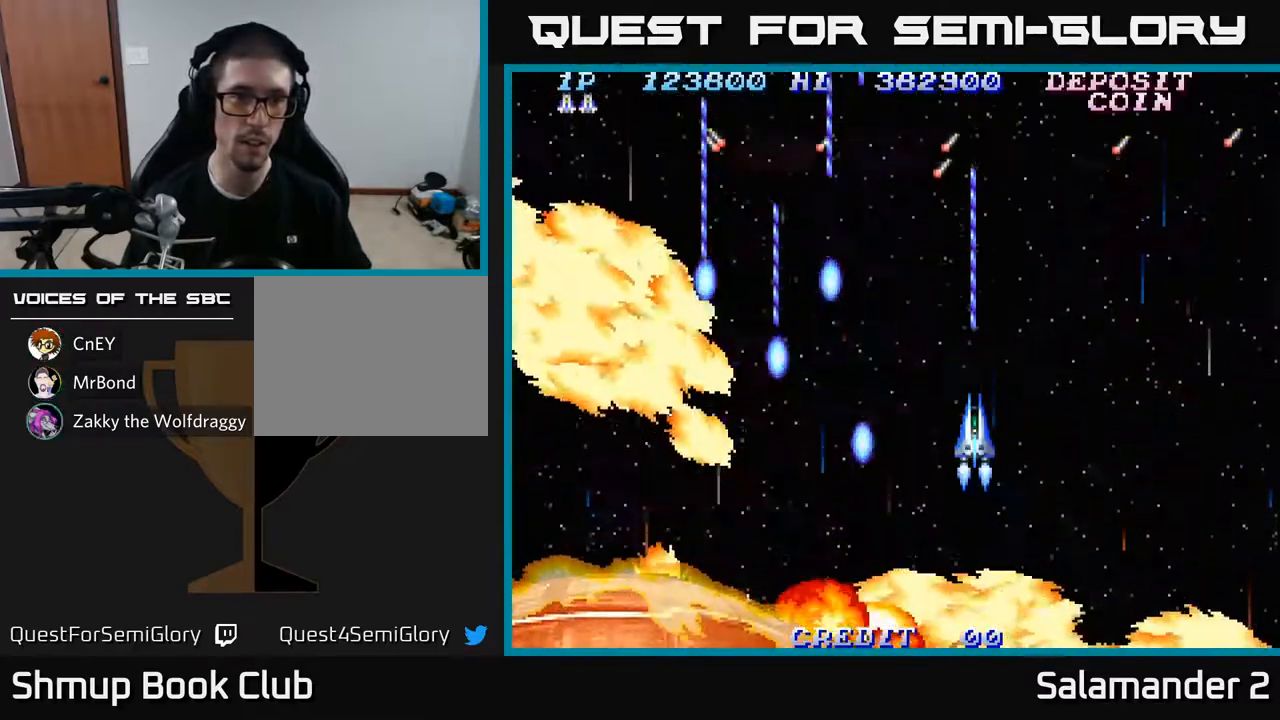
{"buttons": ["A"], "left_stick": "center", "right_stick": "center", "events": [[50, "A", "down"], [167, "A", "up"], [233, "A", "down"], [350, "A", "up"], [417, "A", "down"]]}
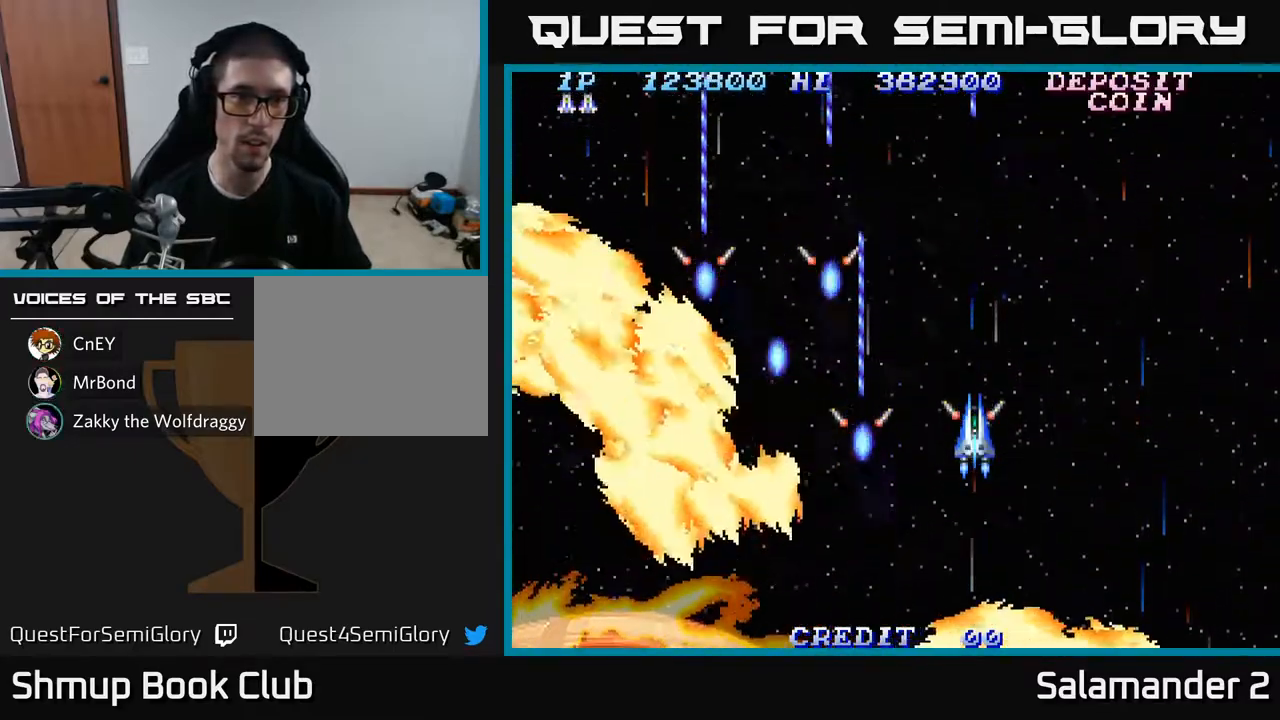
{"buttons": ["A"], "left_stick": "center", "right_stick": "center", "events": [[33, "A", "up"], [100, "A", "down"], [217, "A", "up"], [283, "A", "down"], [433, "A", "up"], [500, "A", "down"]]}